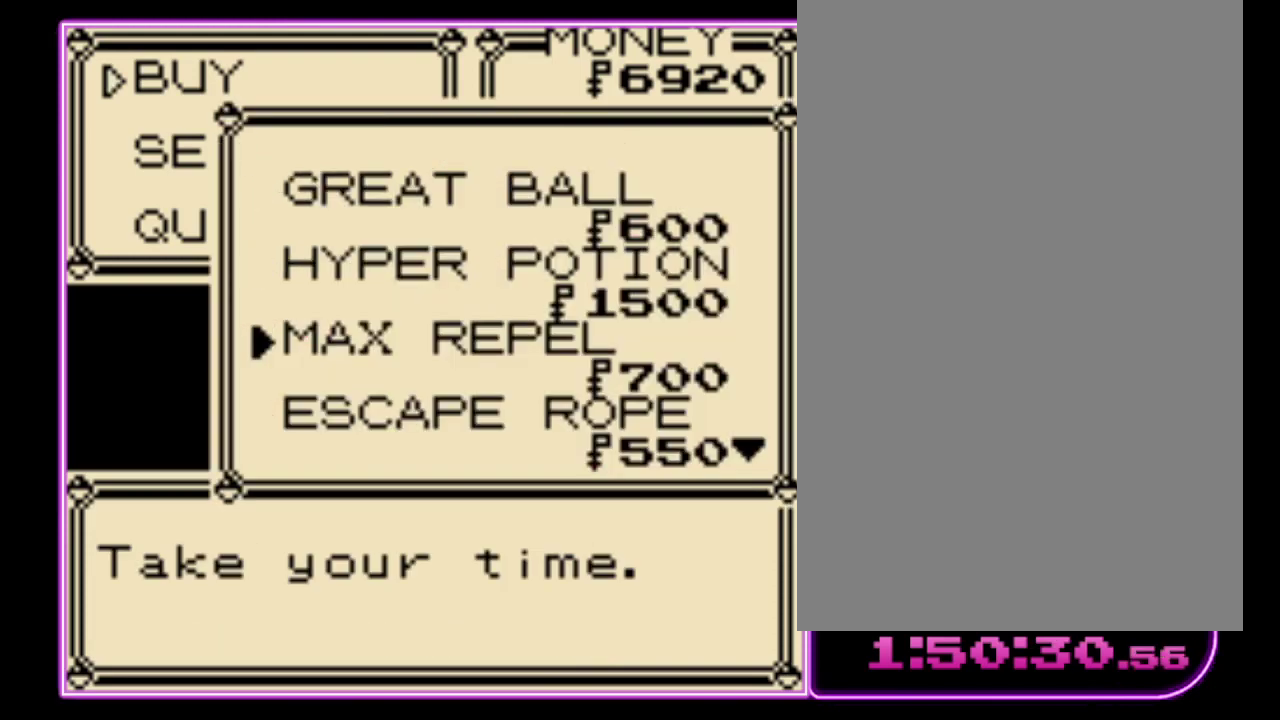
Gameplay with a controller (Nintendo layout); each line is a JSON object with the inputs held at the frame after it. "events" lists button and stick changes between this image and that frame as [ms after this image, input, new state], when the widget could be followed in between. Not read: L3 R3.
{"buttons": ["DPAD_DOWN"], "events": [[100, "DPAD_DOWN", "down"], [167, "DPAD_DOWN", "up"], [300, "DPAD_DOWN", "down"], [367, "DPAD_DOWN", "up"], [467, "DPAD_DOWN", "down"]]}
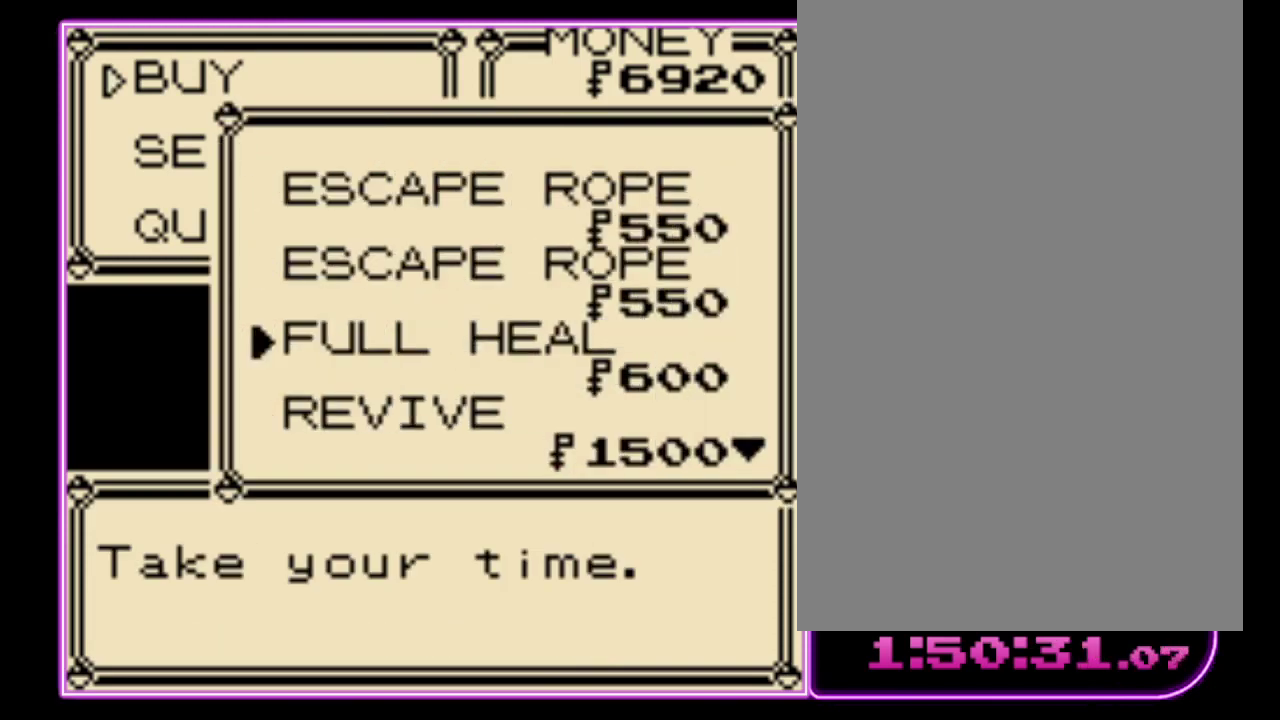
{"buttons": [], "events": [[33, "DPAD_DOWN", "up"], [233, "DPAD_UP", "down"], [300, "DPAD_UP", "up"], [367, "A", "down"], [433, "A", "up"]]}
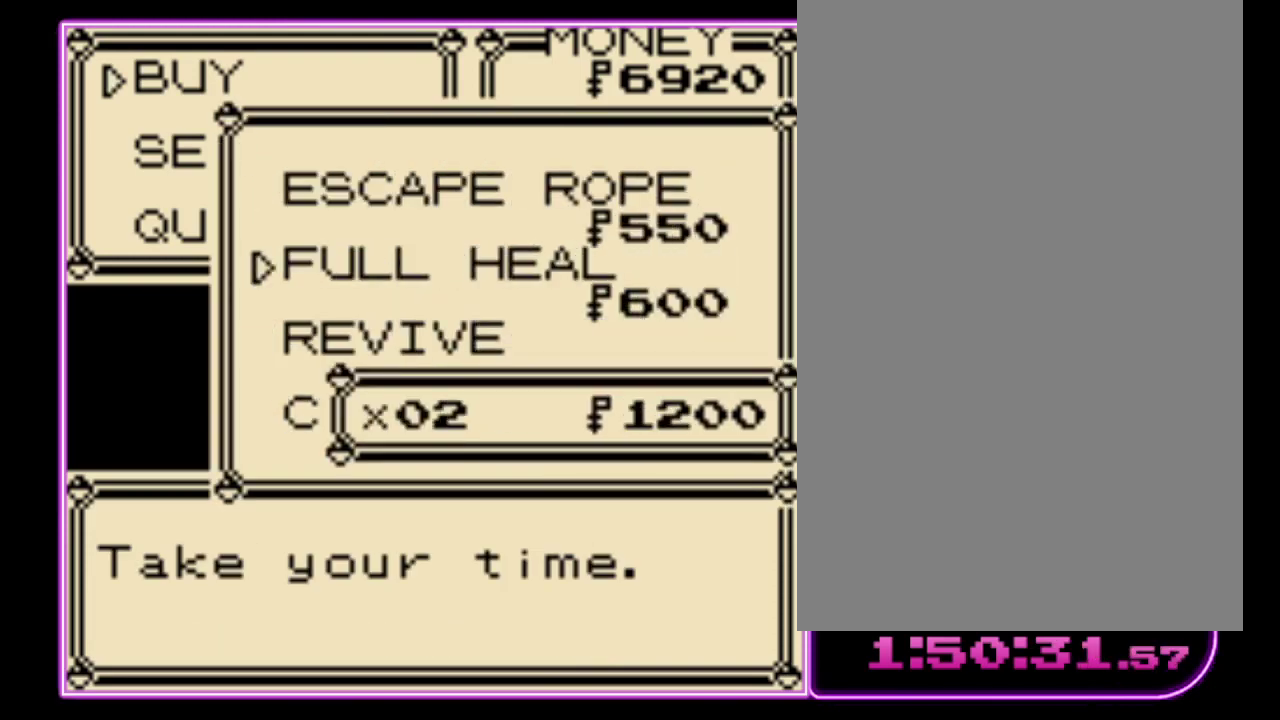
{"buttons": ["DPAD_UP"], "events": [[100, "DPAD_UP", "down"], [167, "DPAD_UP", "up"], [233, "DPAD_UP", "down"], [300, "DPAD_UP", "up"], [367, "DPAD_UP", "down"], [433, "DPAD_UP", "up"], [500, "DPAD_UP", "down"]]}
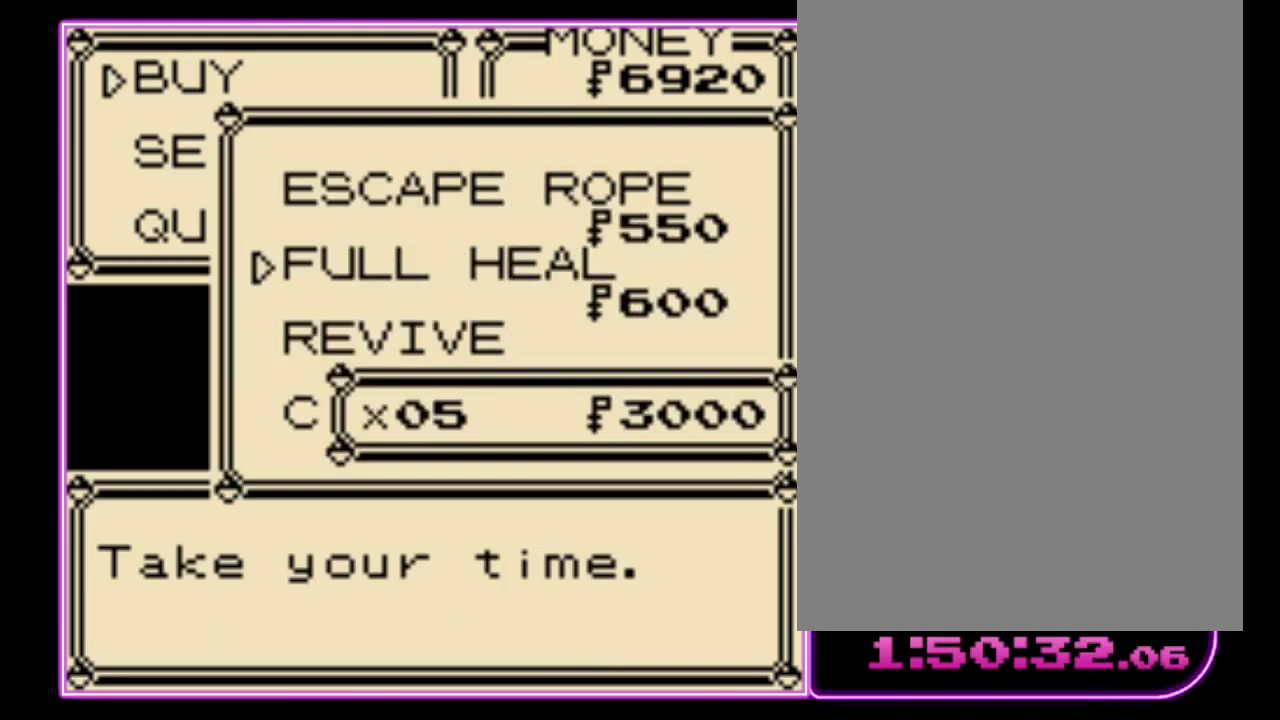
{"buttons": [], "events": [[67, "DPAD_UP", "up"], [133, "DPAD_UP", "down"], [200, "DPAD_UP", "up"], [300, "DPAD_UP", "down"], [367, "DPAD_UP", "up"], [433, "DPAD_UP", "down"], [500, "DPAD_UP", "up"]]}
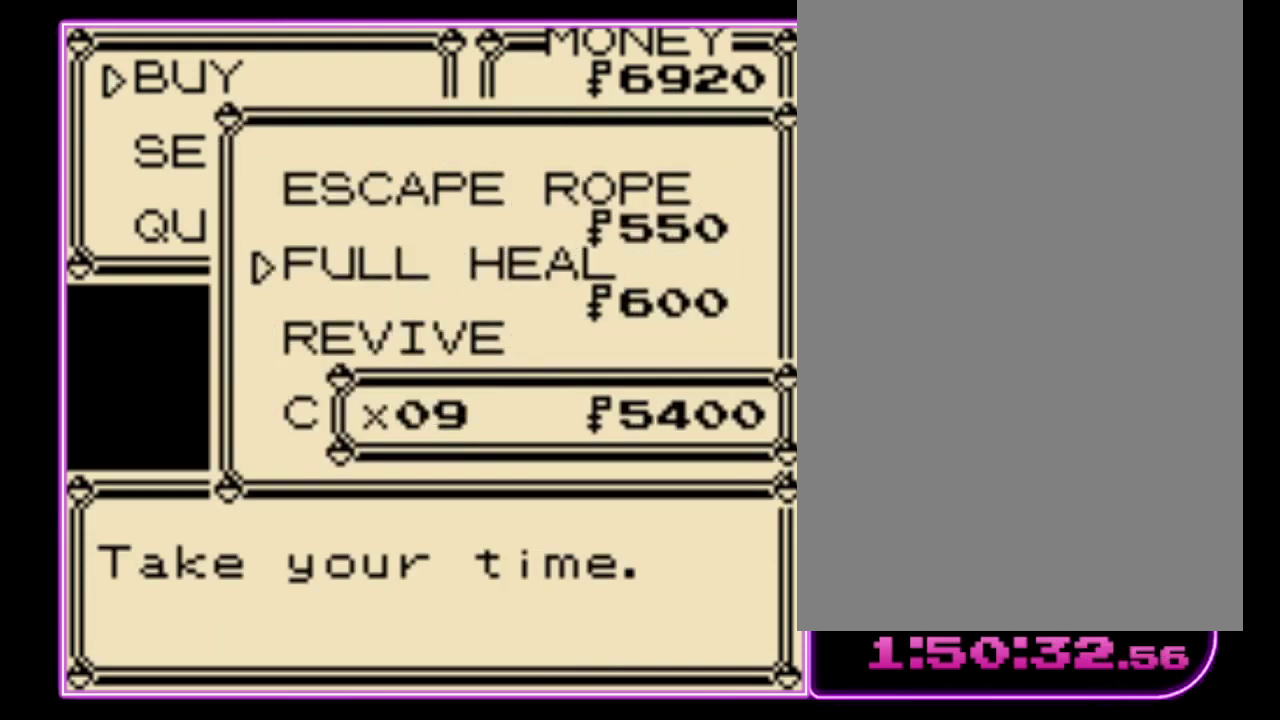
{"buttons": [], "events": [[100, "DPAD_UP", "down"], [200, "DPAD_UP", "up"]]}
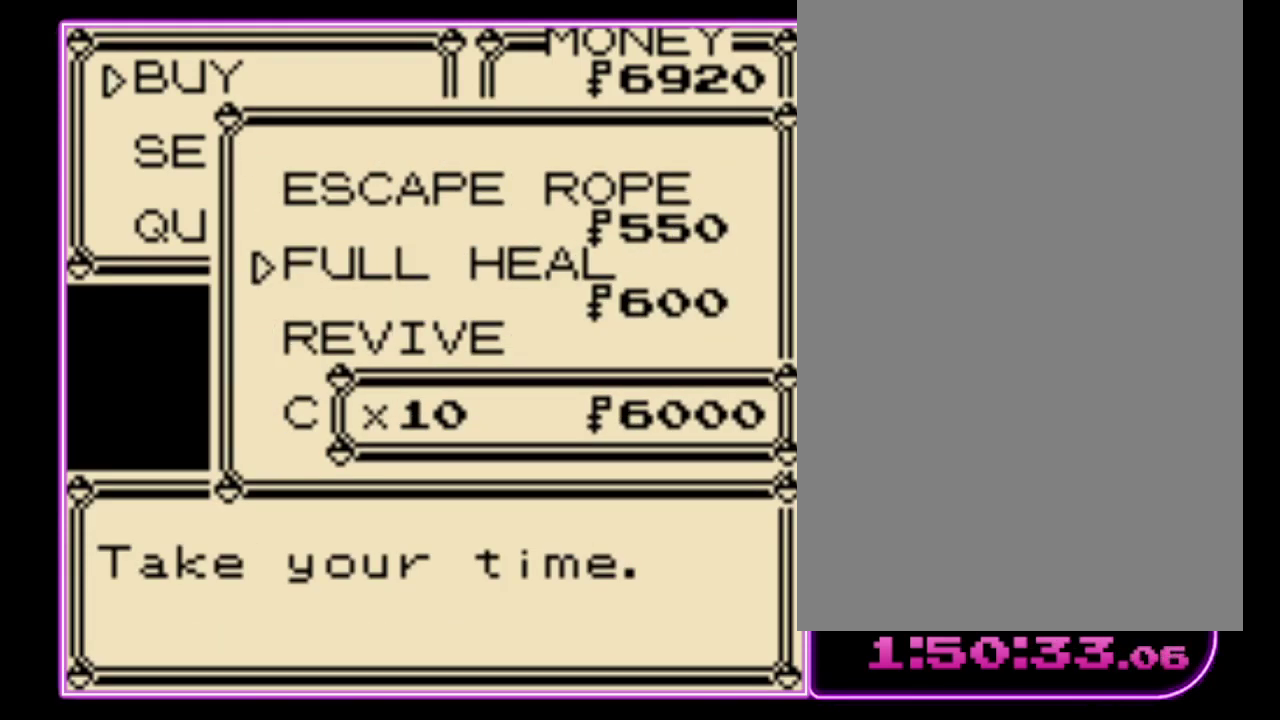
{"buttons": ["A"], "events": [[67, "A", "down"], [133, "A", "up"], [233, "A", "down"], [300, "A", "up"], [367, "A", "down"], [433, "A", "up"], [500, "A", "down"]]}
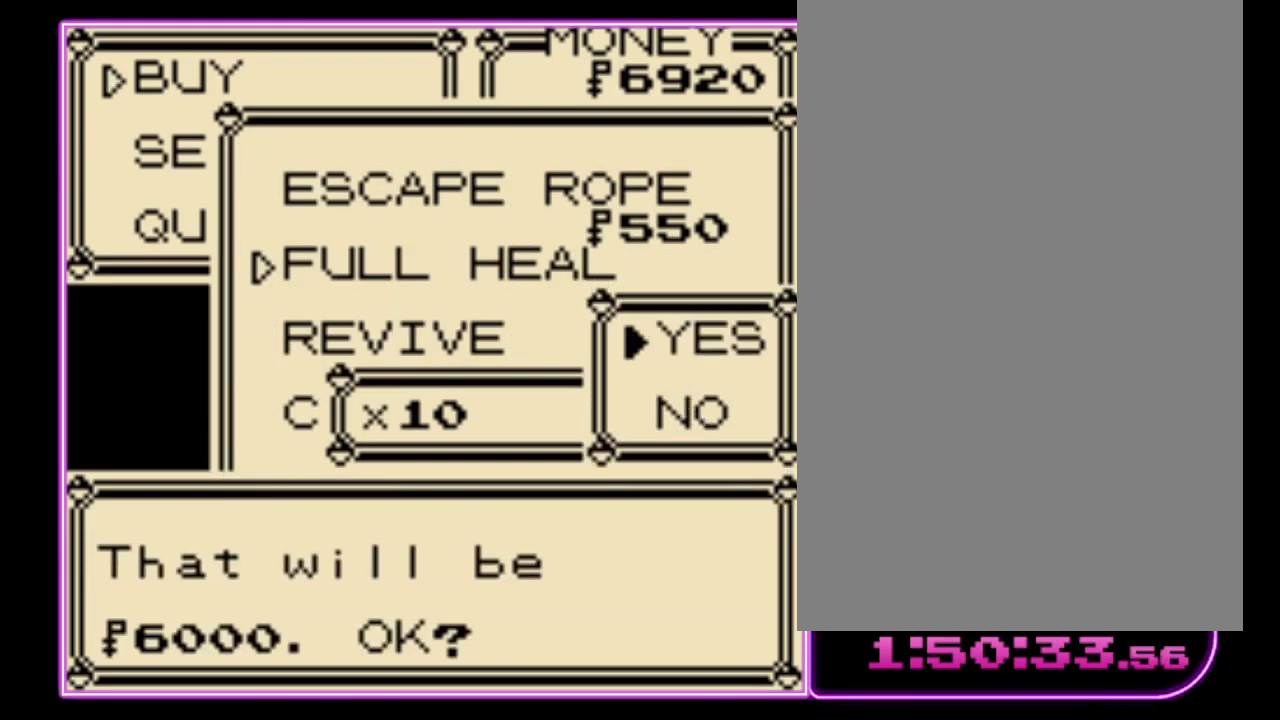
{"buttons": [], "events": [[67, "A", "up"], [133, "A", "down"], [200, "A", "up"]]}
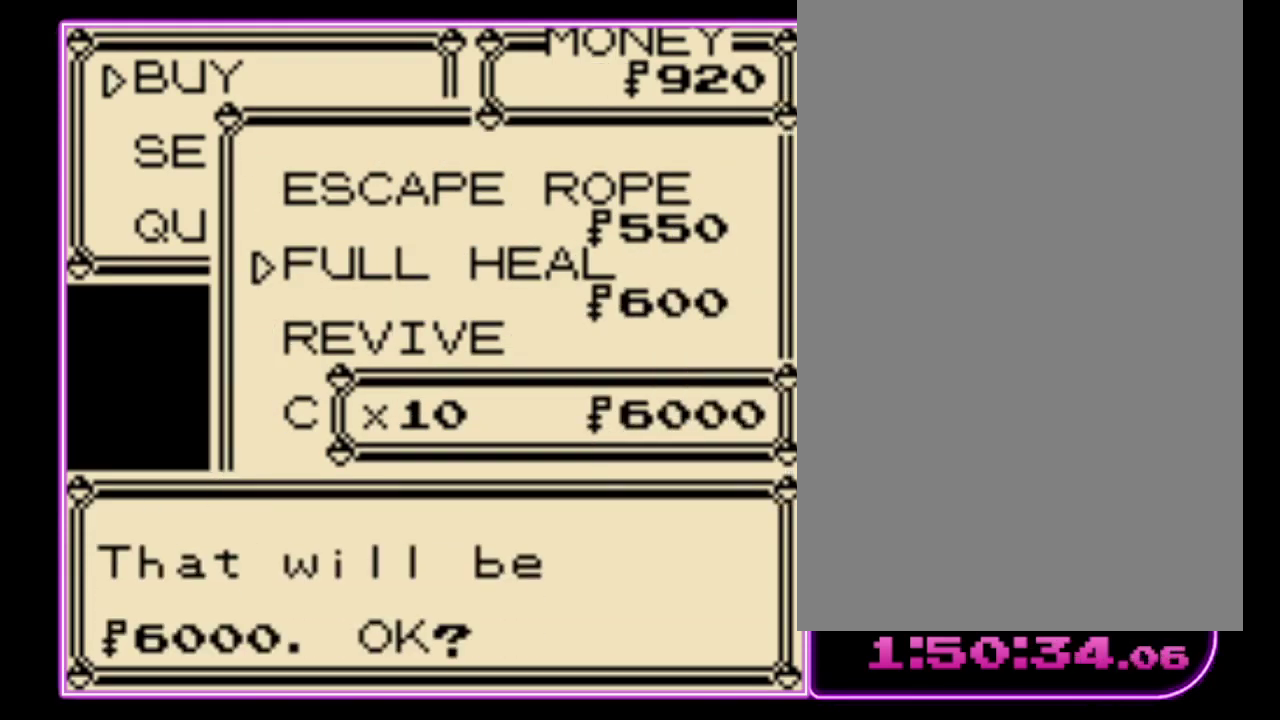
{"buttons": ["B"], "events": [[33, "B", "down"], [133, "B", "up"], [200, "B", "down"], [267, "B", "up"], [333, "B", "down"], [400, "B", "up"], [467, "B", "down"]]}
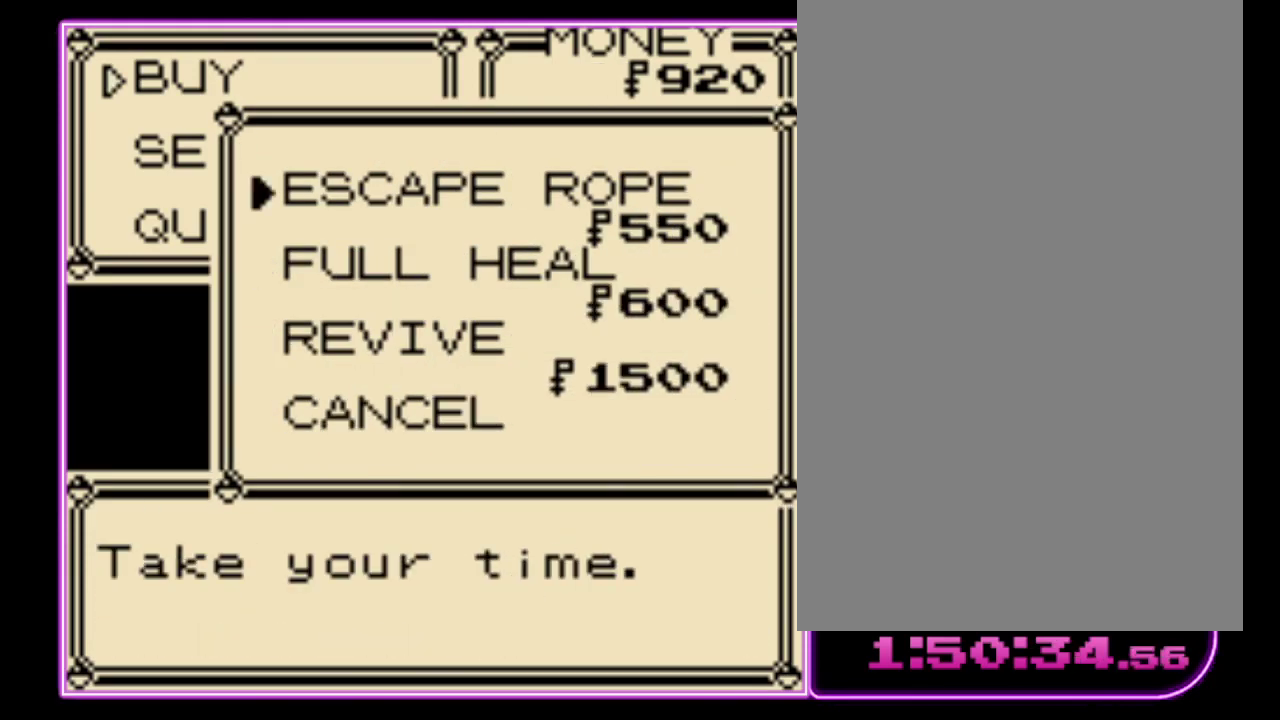
{"buttons": ["B"], "events": [[33, "B", "up"], [100, "B", "down"], [167, "B", "up"], [233, "B", "down"], [300, "B", "up"], [367, "B", "down"], [433, "B", "up"], [500, "B", "down"]]}
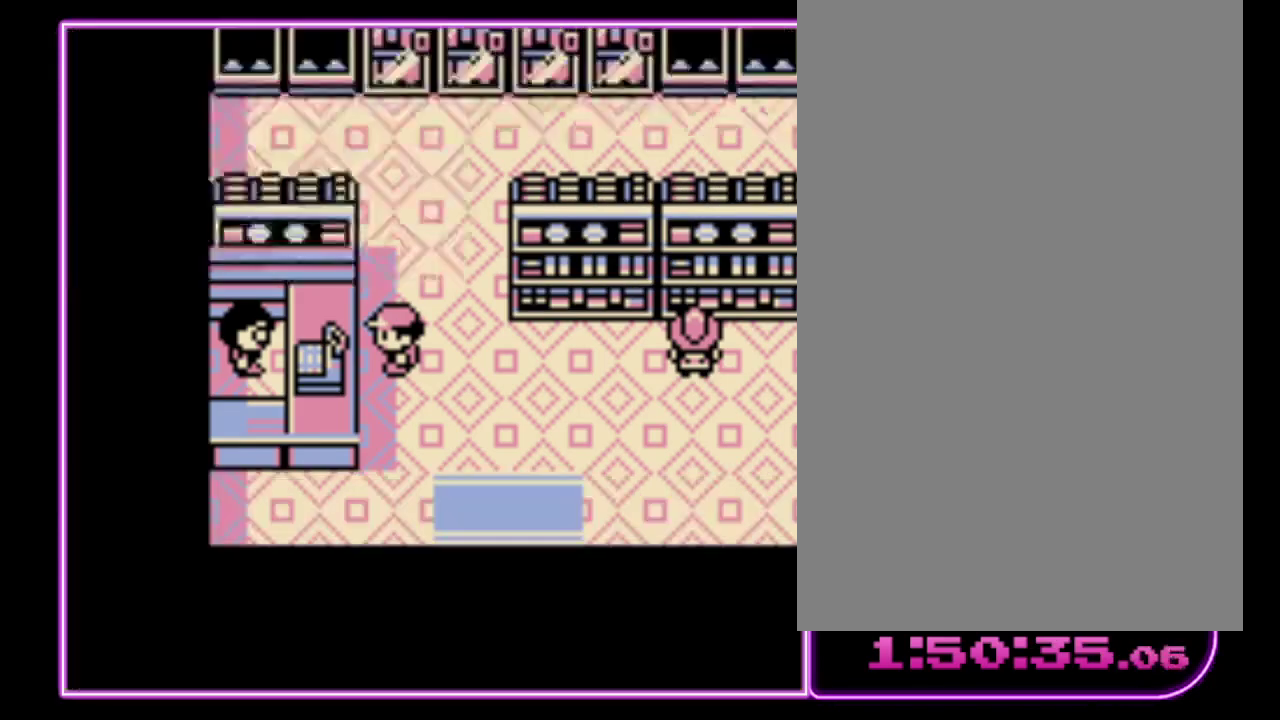
{"buttons": ["DPAD_DOWN"], "events": [[67, "B", "up"], [133, "B", "down"], [200, "B", "up"], [267, "B", "down"], [300, "DPAD_RIGHT", "down"], [333, "B", "up"], [400, "DPAD_DOWN", "down"], [433, "DPAD_RIGHT", "up"]]}
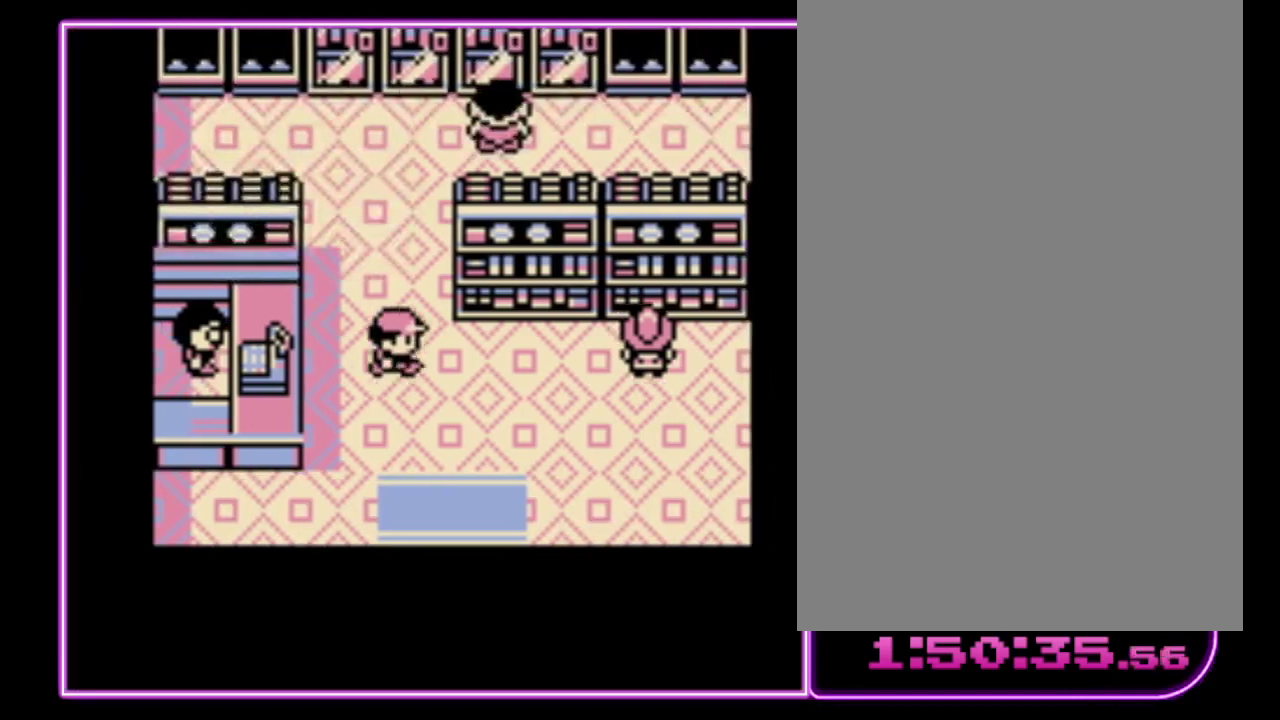
{"buttons": ["DPAD_DOWN"], "events": []}
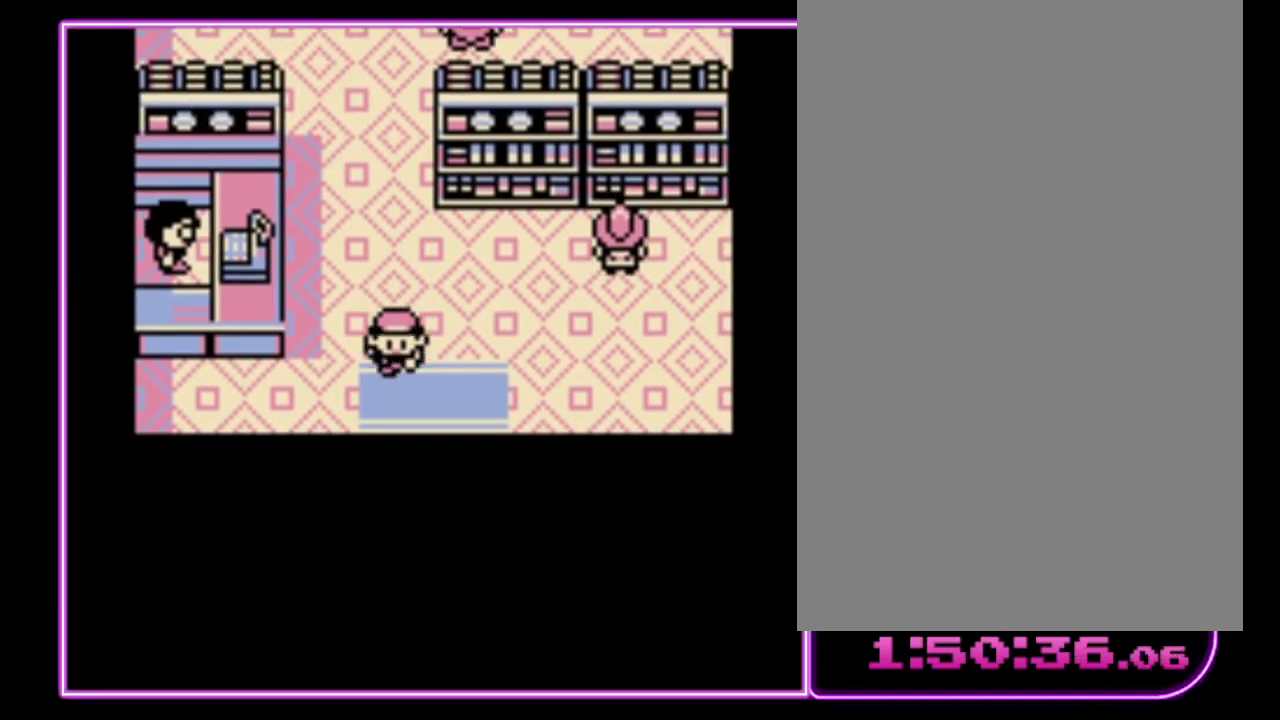
{"buttons": [], "events": [[300, "DPAD_DOWN", "up"]]}
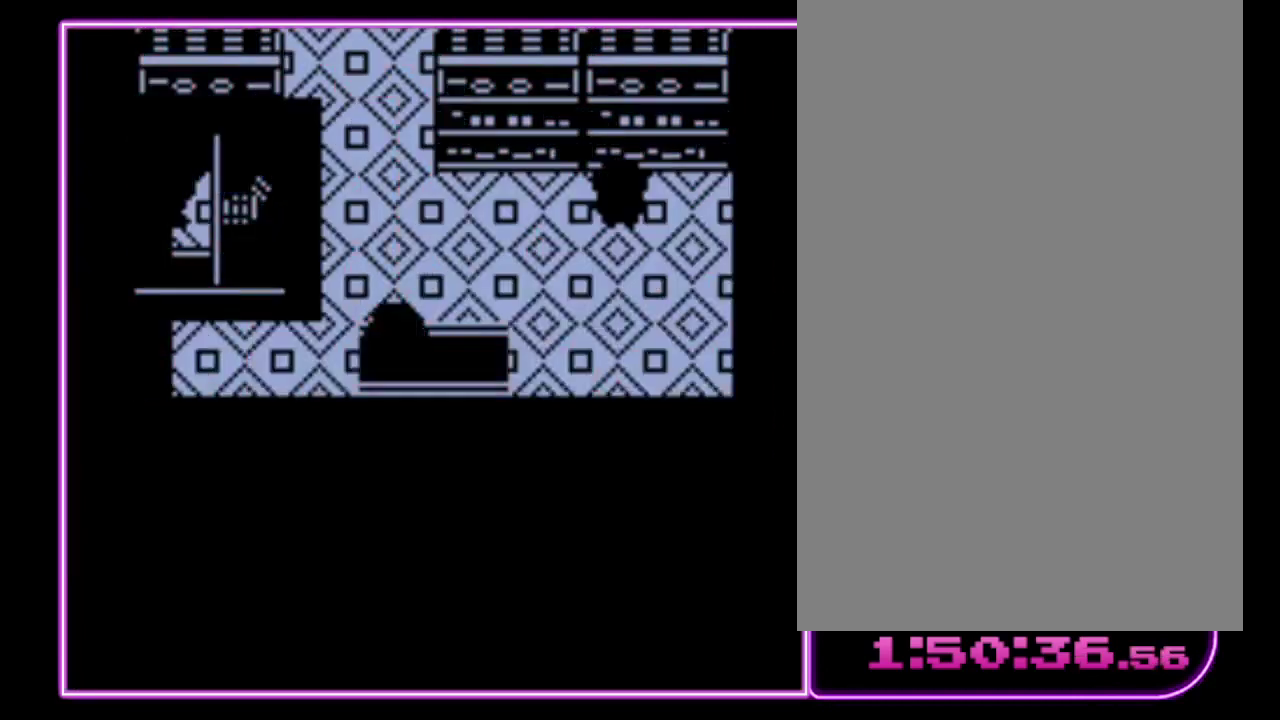
{"buttons": [], "events": []}
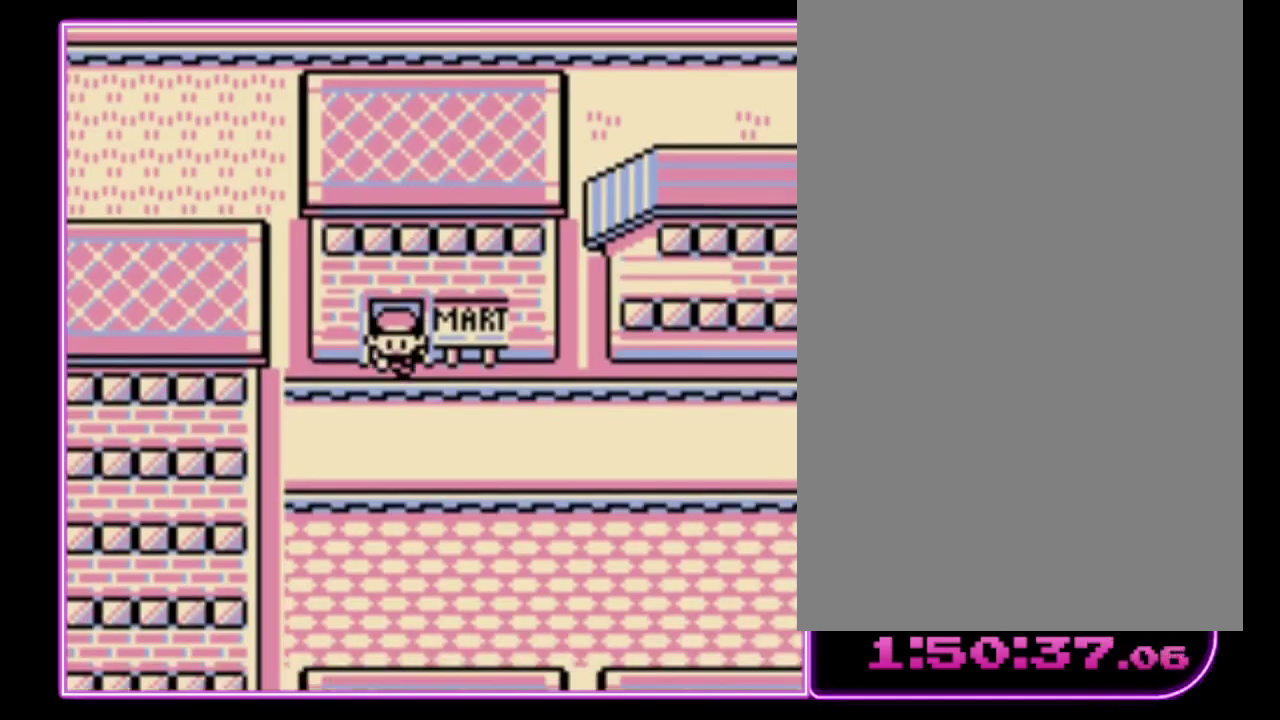
{"buttons": [], "events": []}
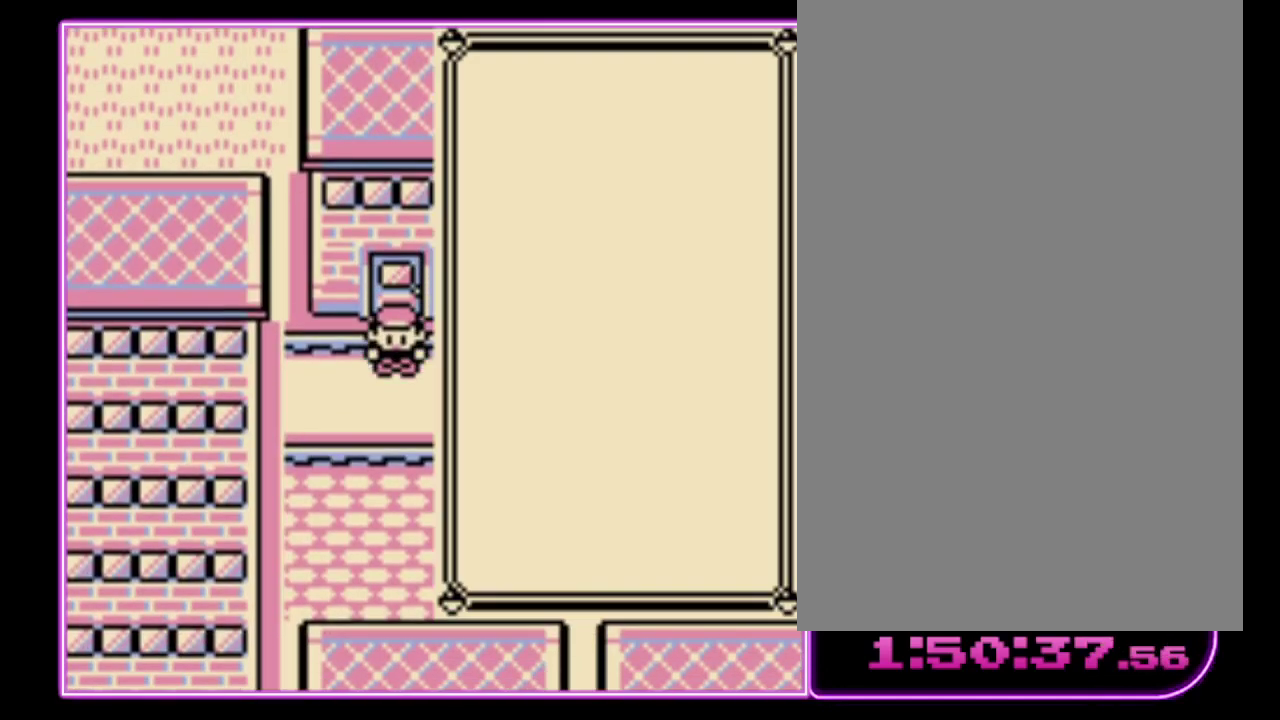
{"buttons": [], "events": []}
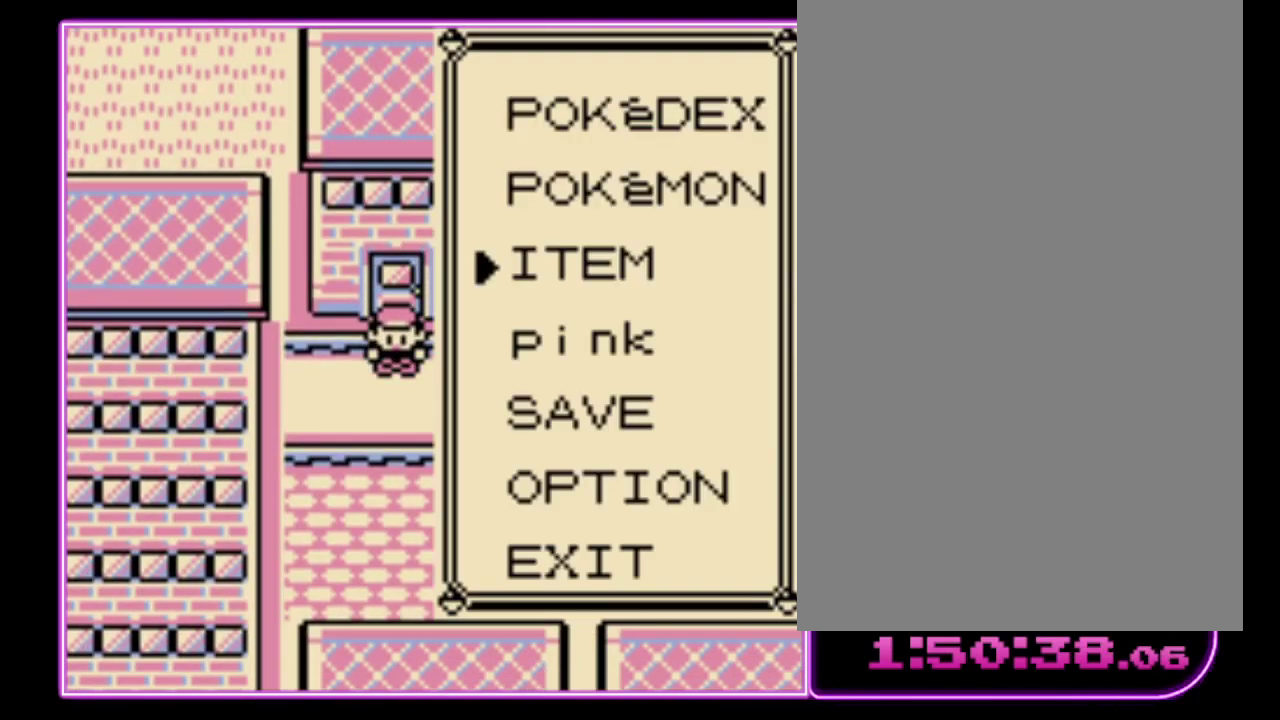
{"buttons": [], "events": [[33, "A", "down"], [133, "A", "up"]]}
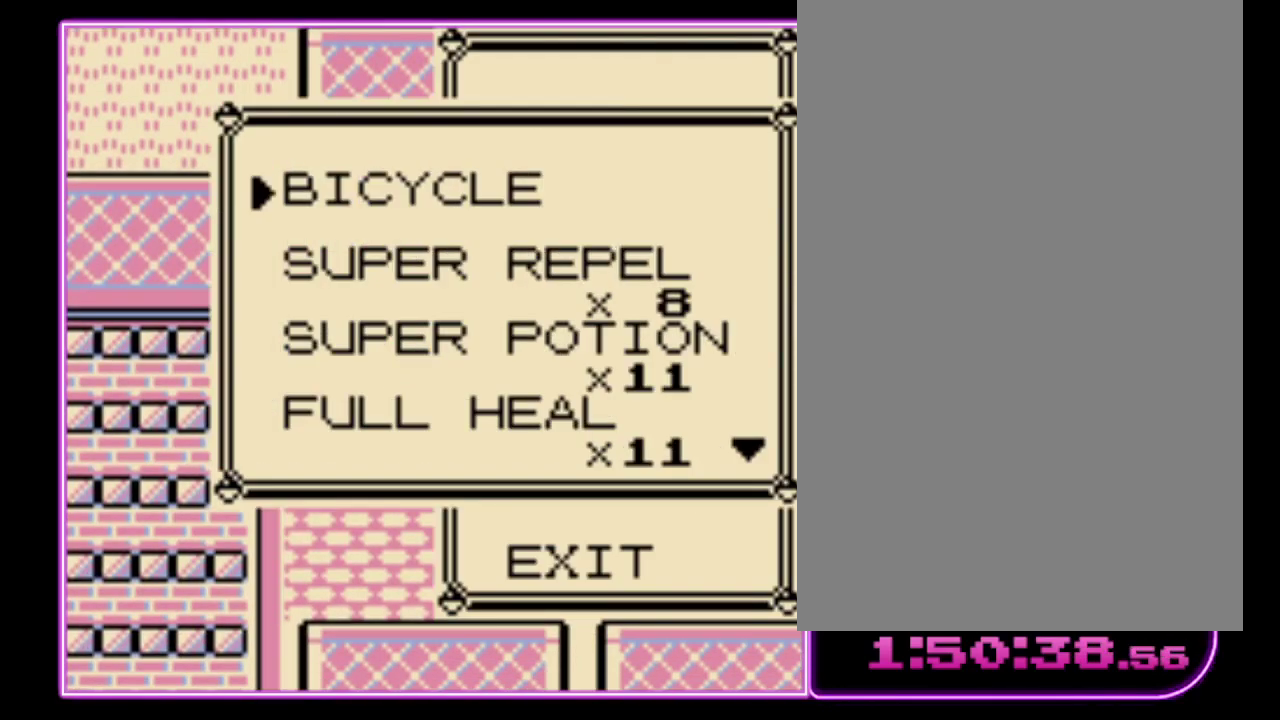
{"buttons": ["B"], "events": [[67, "A", "down"], [133, "A", "up"], [233, "B", "down"], [300, "B", "up"], [500, "B", "down"]]}
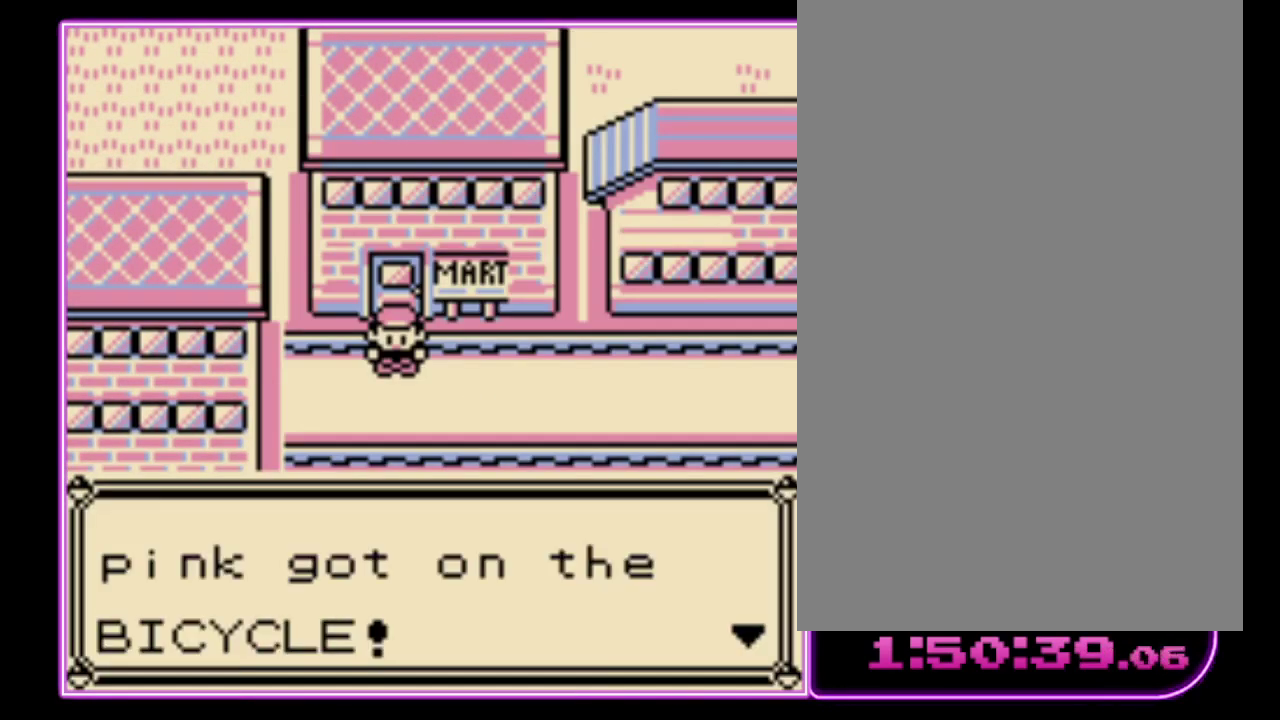
{"buttons": ["DPAD_RIGHT"], "events": [[67, "B", "up"], [133, "B", "down"], [200, "B", "up"], [233, "DPAD_RIGHT", "down"], [267, "B", "down"], [333, "B", "up"]]}
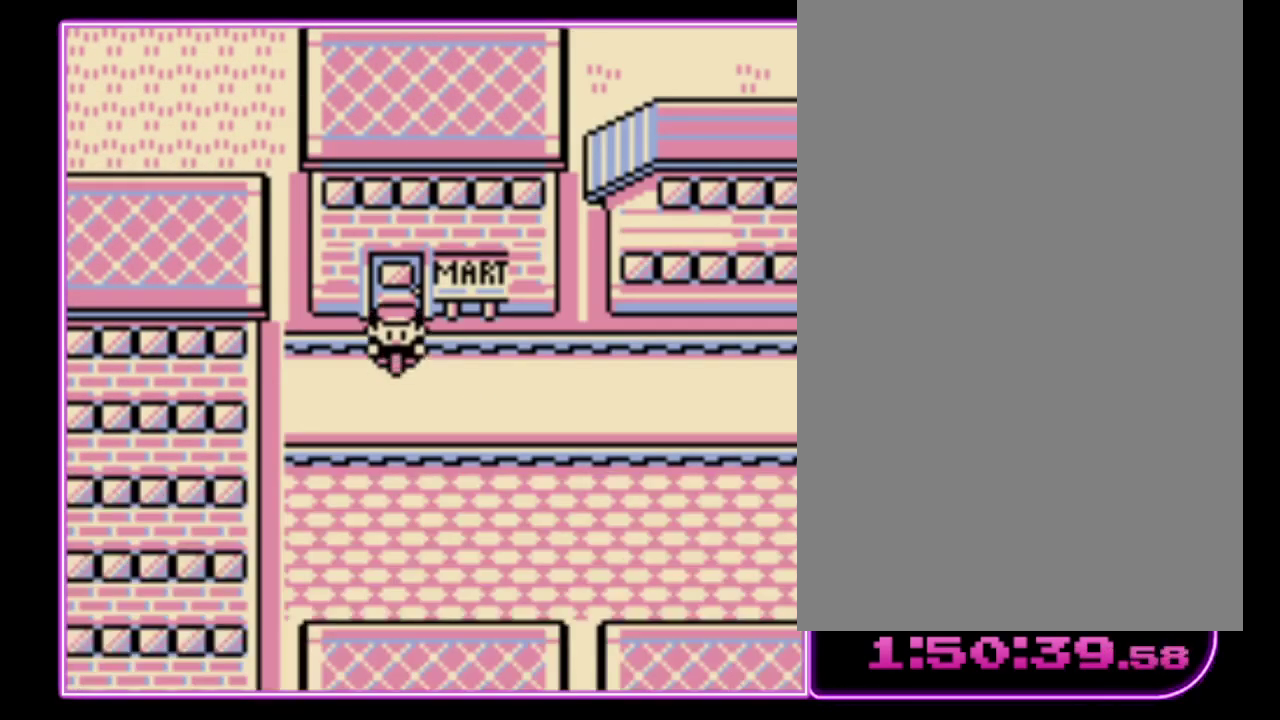
{"buttons": ["DPAD_RIGHT"], "events": []}
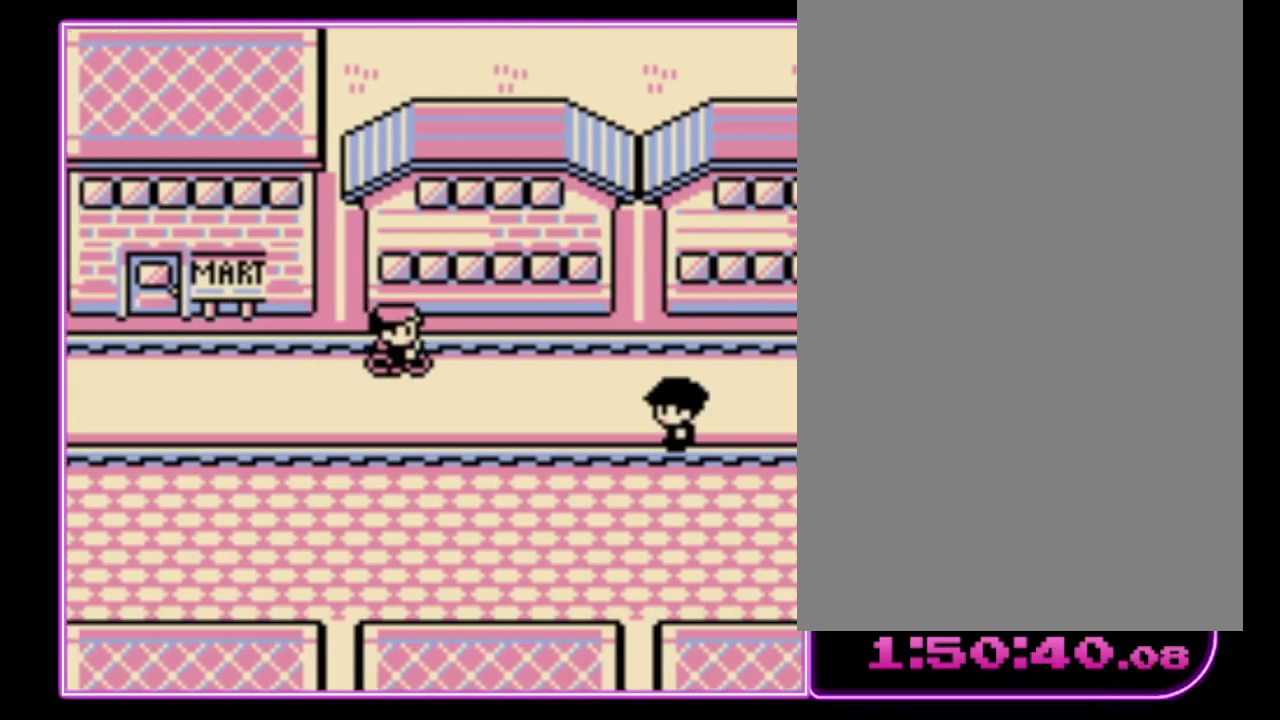
{"buttons": ["DPAD_RIGHT"], "events": []}
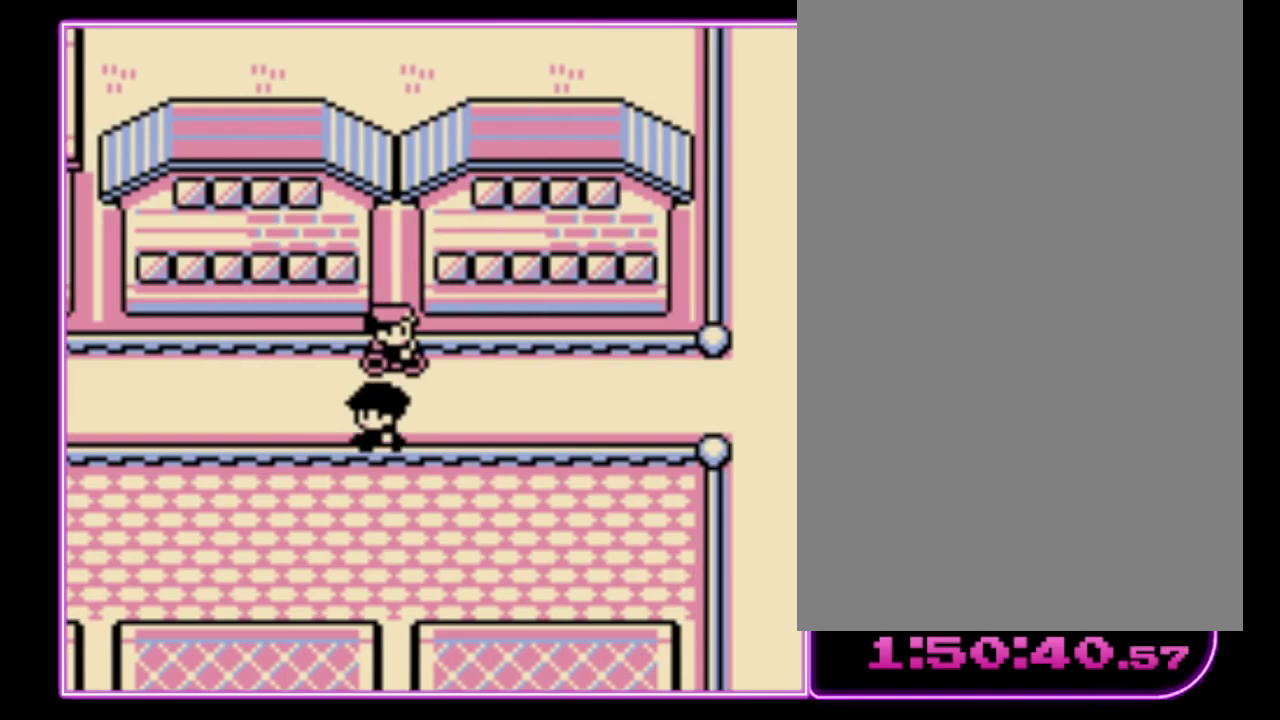
{"buttons": ["DPAD_RIGHT"], "events": []}
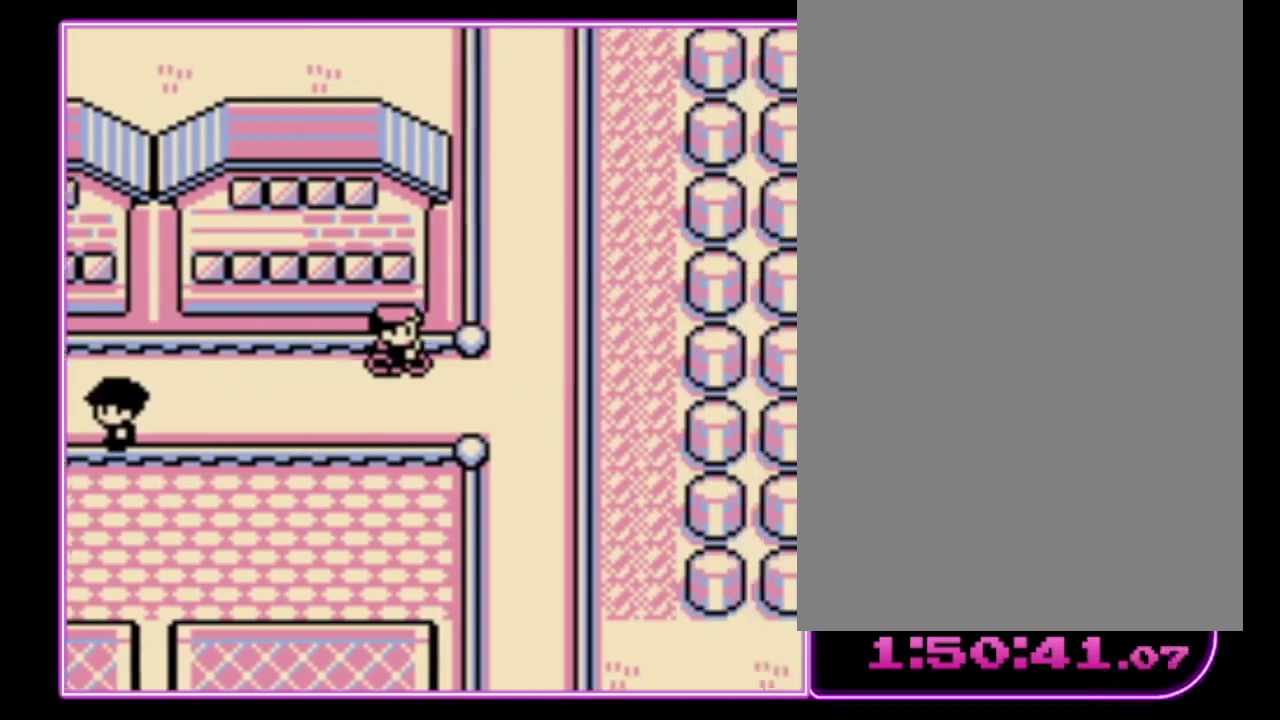
{"buttons": ["DPAD_DOWN"], "events": [[167, "DPAD_DOWN", "down"], [200, "DPAD_RIGHT", "up"]]}
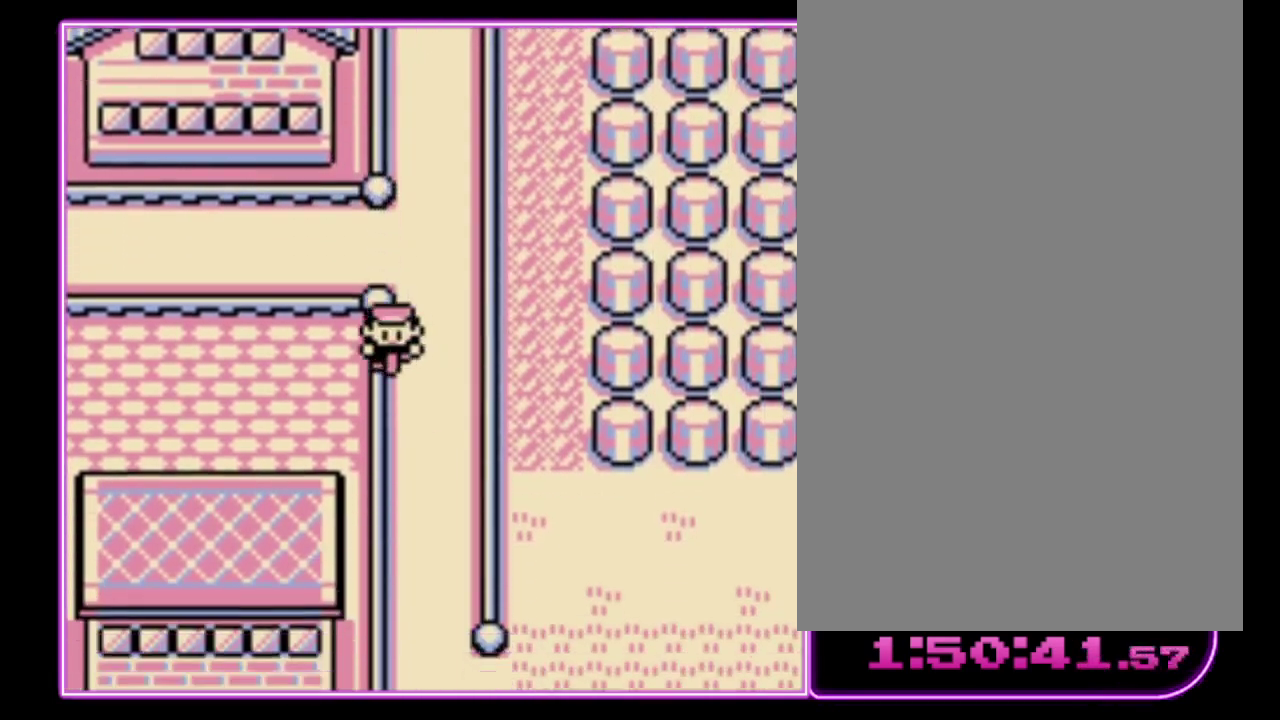
{"buttons": ["DPAD_DOWN"], "events": []}
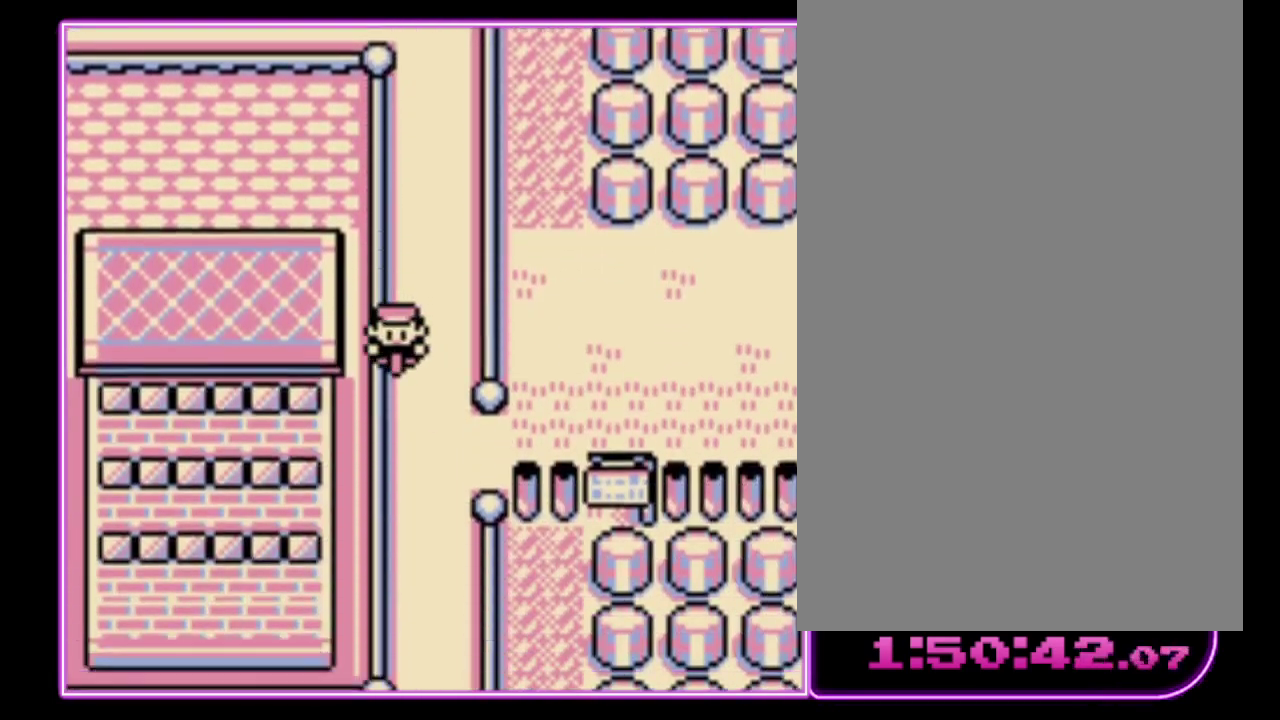
{"buttons": ["DPAD_DOWN"], "events": []}
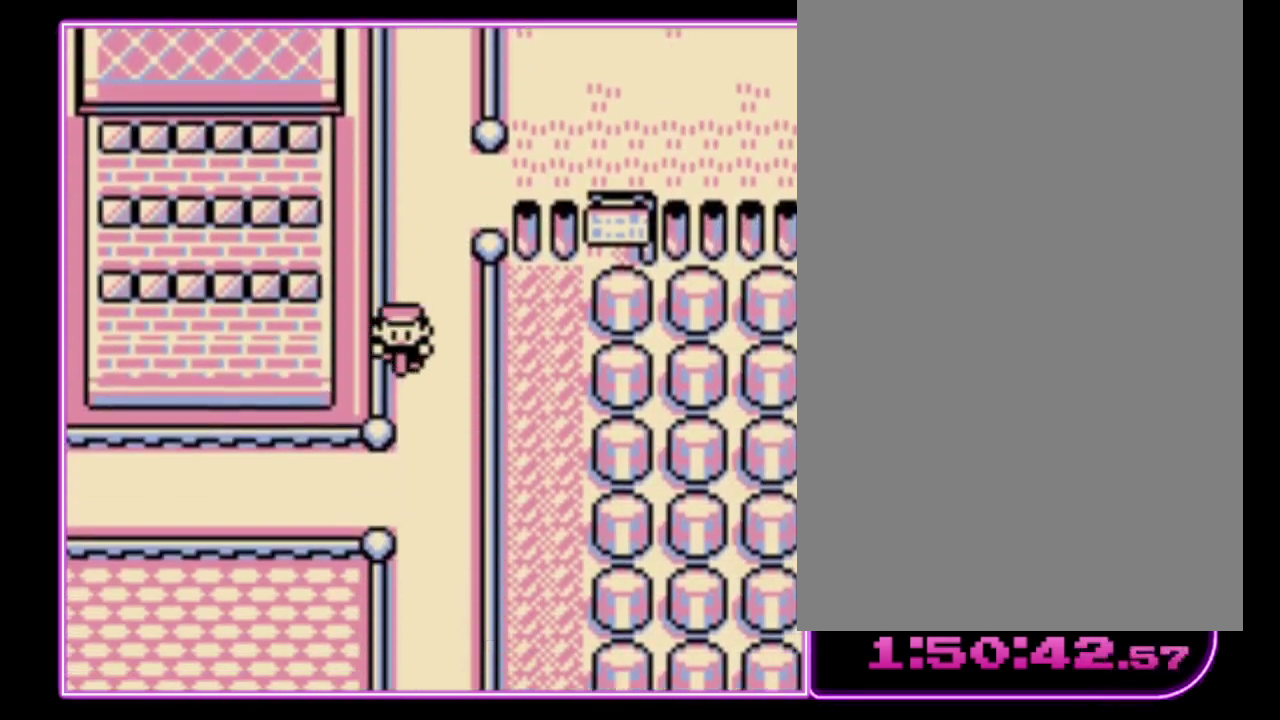
{"buttons": ["DPAD_DOWN"], "events": []}
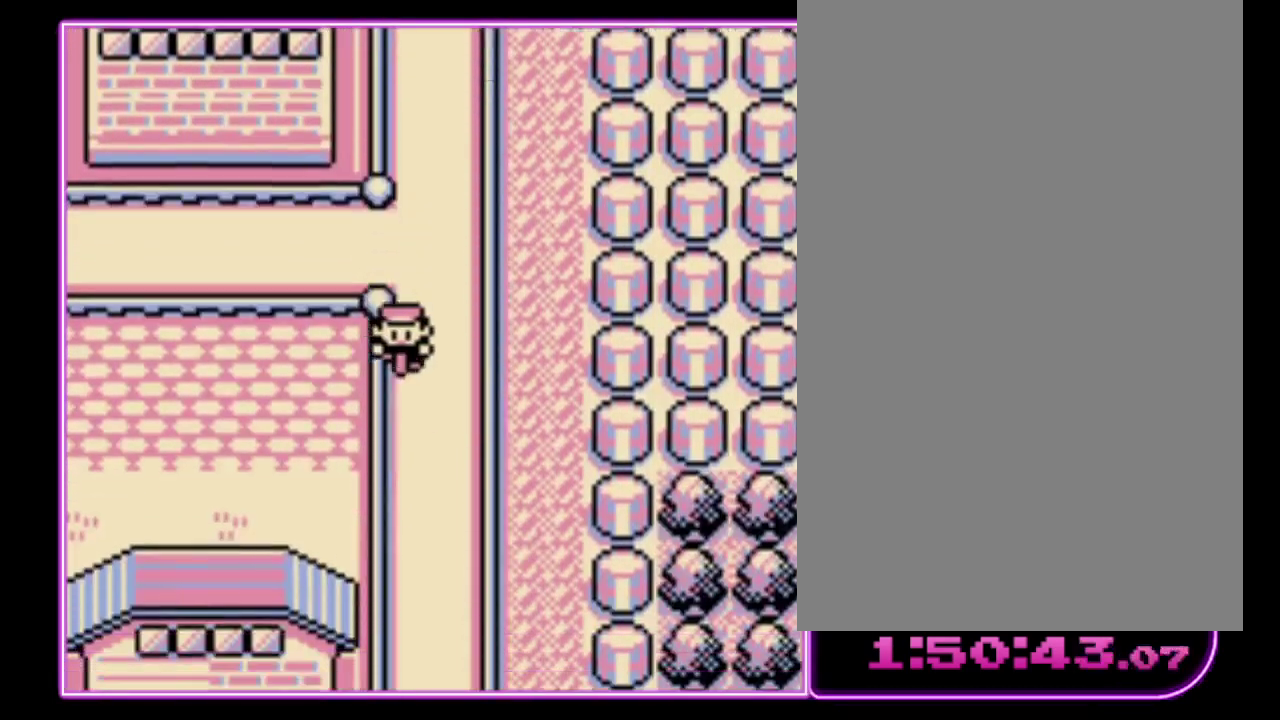
{"buttons": ["DPAD_DOWN"], "events": []}
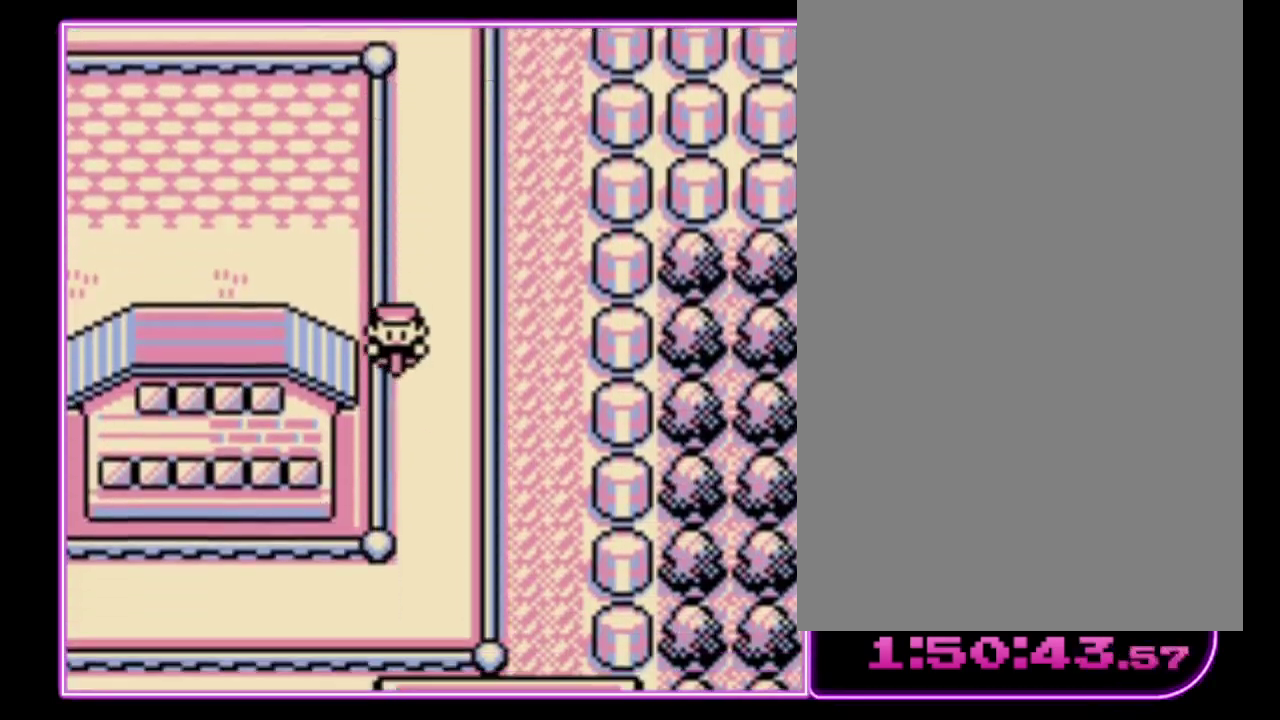
{"buttons": ["DPAD_LEFT"], "events": [[300, "DPAD_LEFT", "down"], [367, "DPAD_DOWN", "up"]]}
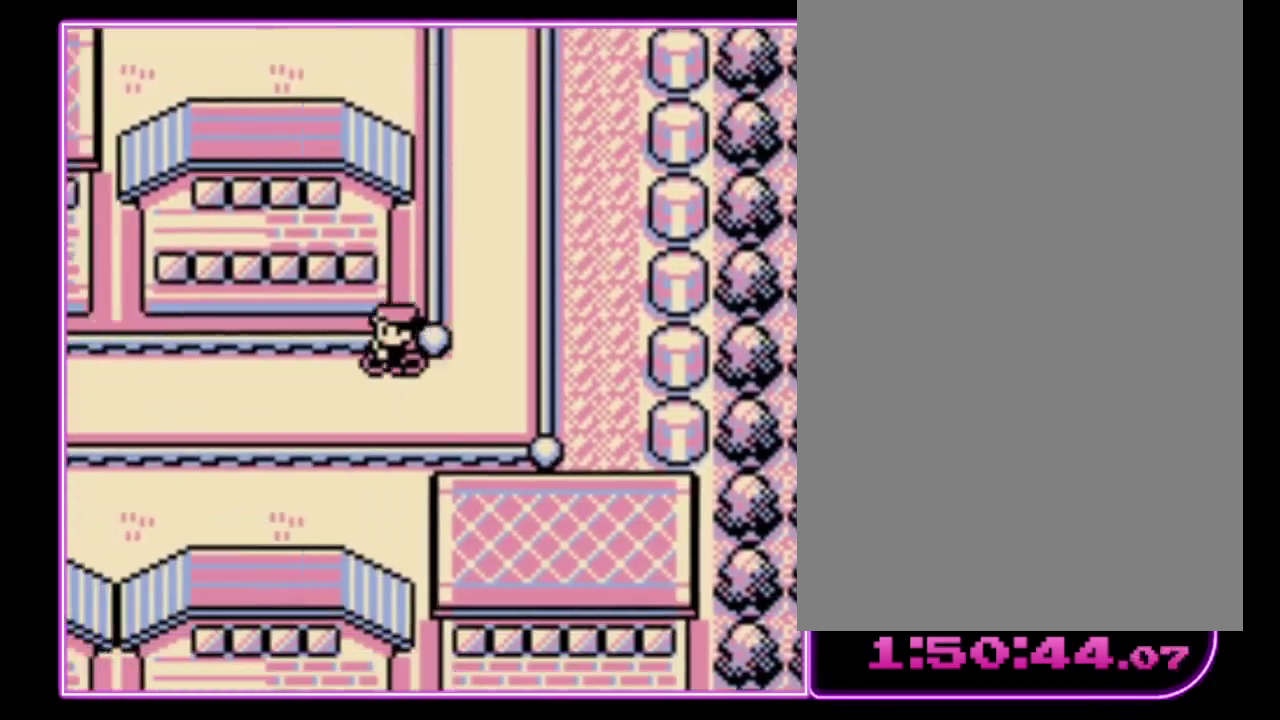
{"buttons": ["DPAD_LEFT"], "events": []}